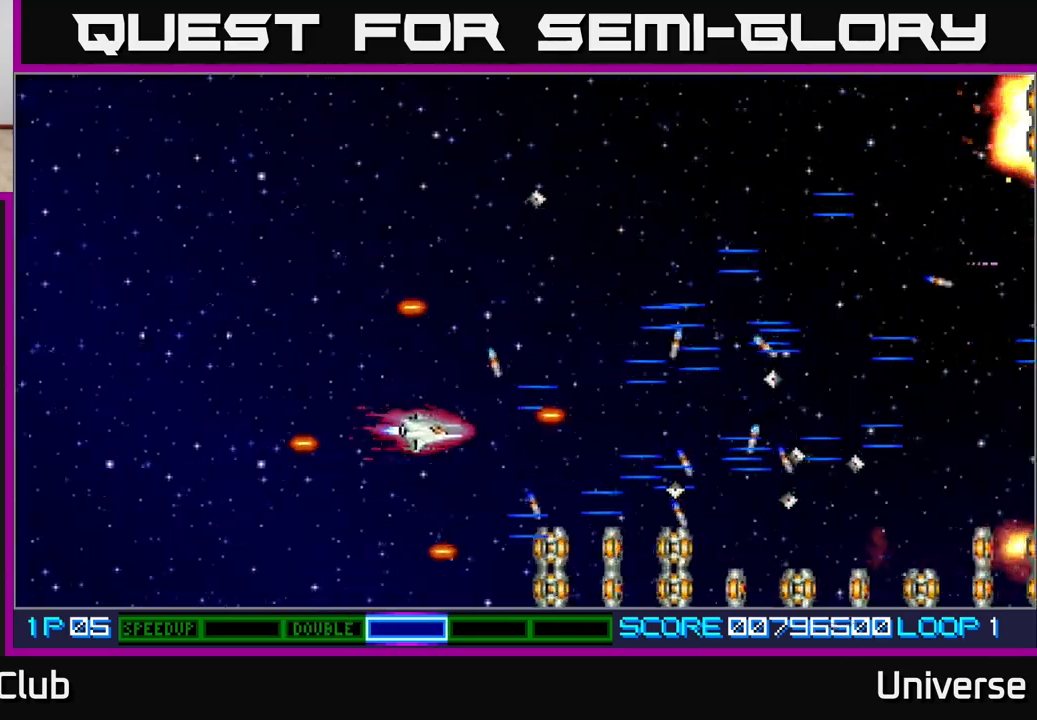
Gameplay with a controller (Xbox layout); each line is a JSON object with the inputs held at the frame after it. "events" lists button and stick changes between this image and that frame as [ms after this image, input, new state], when the widget could be followed in between. Not read: left_stick right_stick.
{"buttons": ["A", "DPAD_UP", "DPAD_RIGHT"], "events": [[217, "DPAD_DOWN", "up"], [283, "DPAD_LEFT", "up"], [283, "DPAD_UP", "down"], [350, "DPAD_RIGHT", "down"]]}
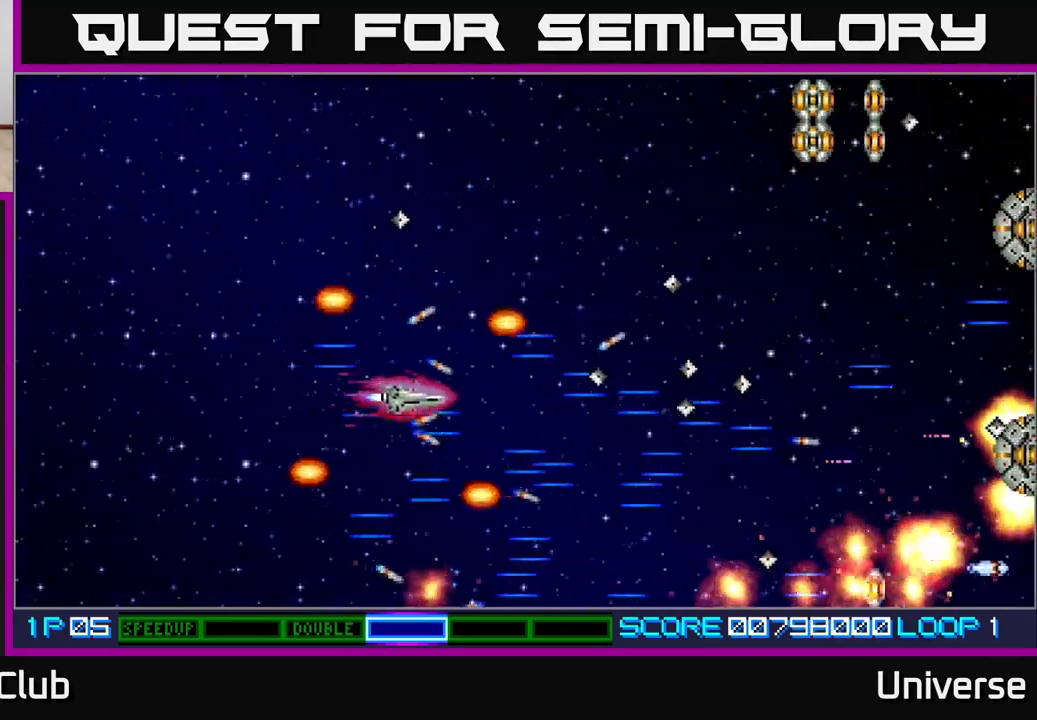
{"buttons": ["A", "DPAD_UP", "DPAD_LEFT"], "events": [[67, "DPAD_RIGHT", "up"], [483, "DPAD_LEFT", "down"]]}
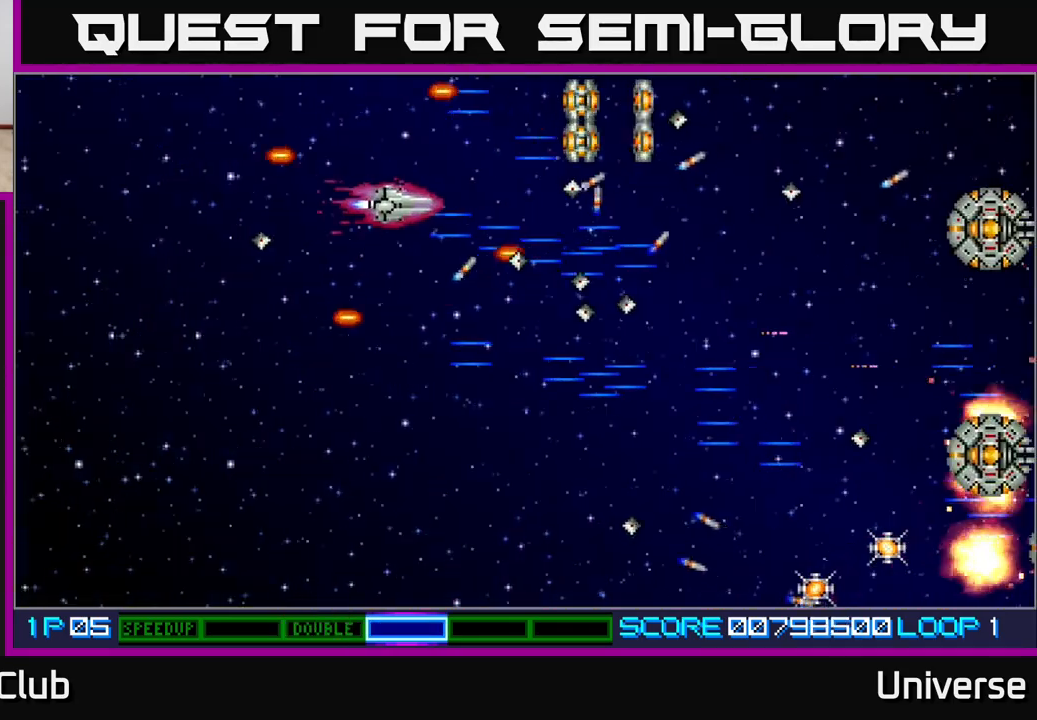
{"buttons": ["A", "DPAD_DOWN", "DPAD_RIGHT"], "events": [[150, "DPAD_UP", "up"], [167, "DPAD_DOWN", "down"], [200, "DPAD_LEFT", "up"], [333, "DPAD_RIGHT", "down"]]}
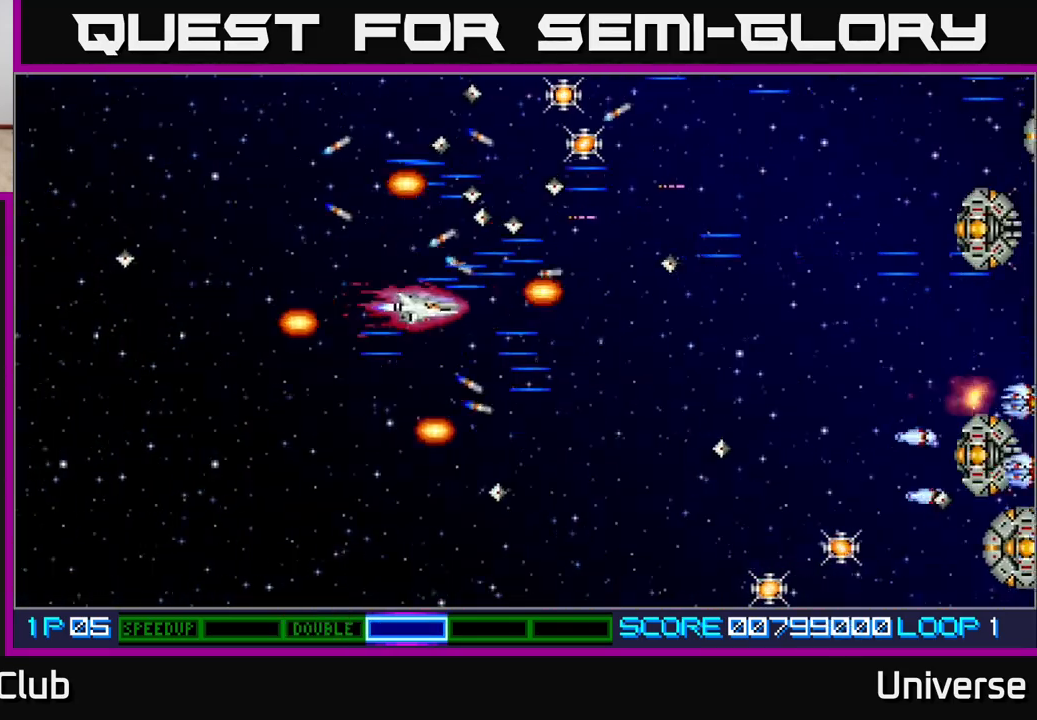
{"buttons": ["A", "DPAD_UP", "DPAD_RIGHT"], "events": [[67, "DPAD_DOWN", "up"], [233, "DPAD_UP", "down"], [267, "DPAD_RIGHT", "up"], [400, "DPAD_RIGHT", "down"], [483, "DPAD_UP", "up"], [500, "DPAD_UP", "down"]]}
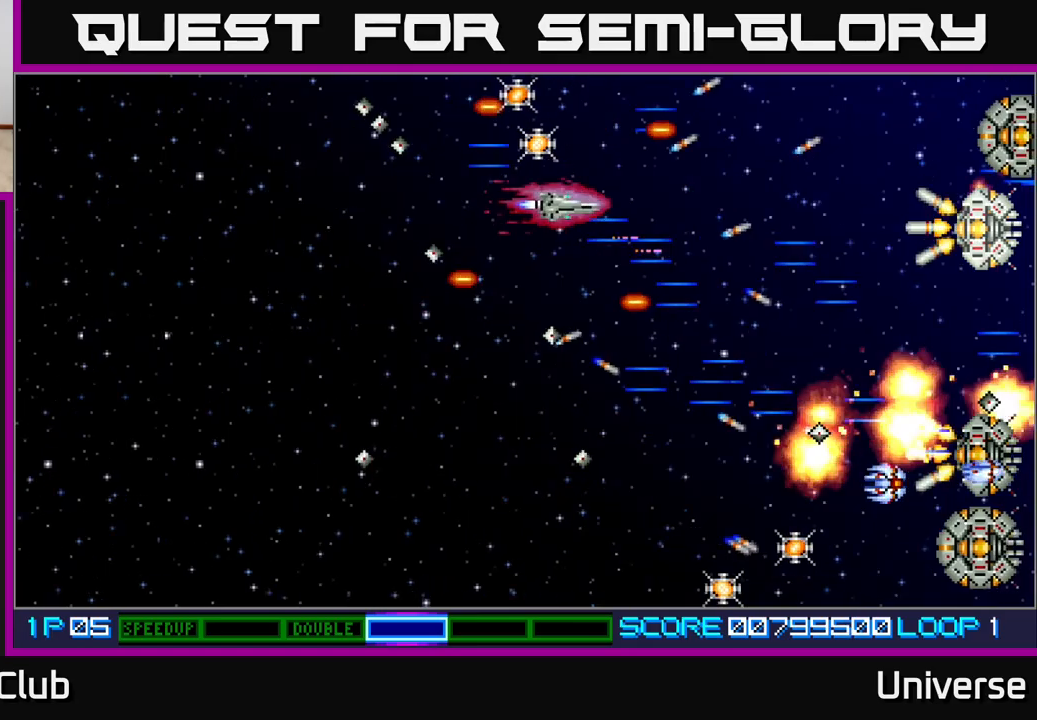
{"buttons": ["A", "DPAD_DOWN"], "events": [[50, "DPAD_RIGHT", "up"], [133, "DPAD_LEFT", "down"], [333, "DPAD_LEFT", "up"], [383, "DPAD_RIGHT", "down"], [383, "DPAD_UP", "up"], [400, "DPAD_DOWN", "down"], [400, "DPAD_RIGHT", "up"]]}
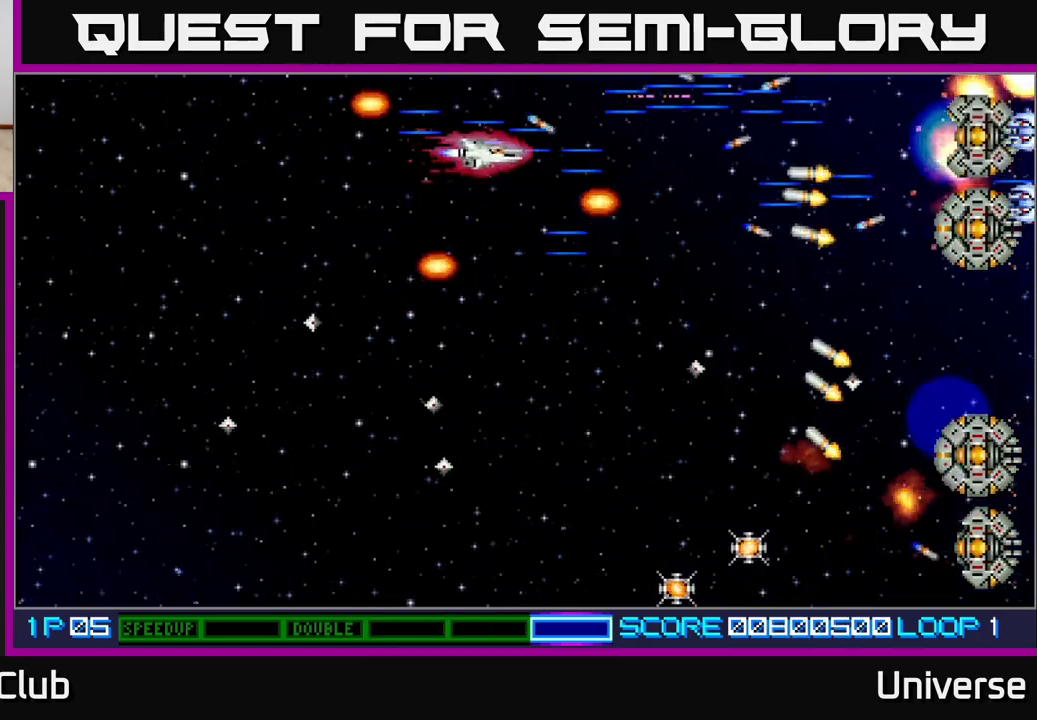
{"buttons": ["A", "DPAD_DOWN", "DPAD_RIGHT"], "events": [[367, "DPAD_RIGHT", "down"]]}
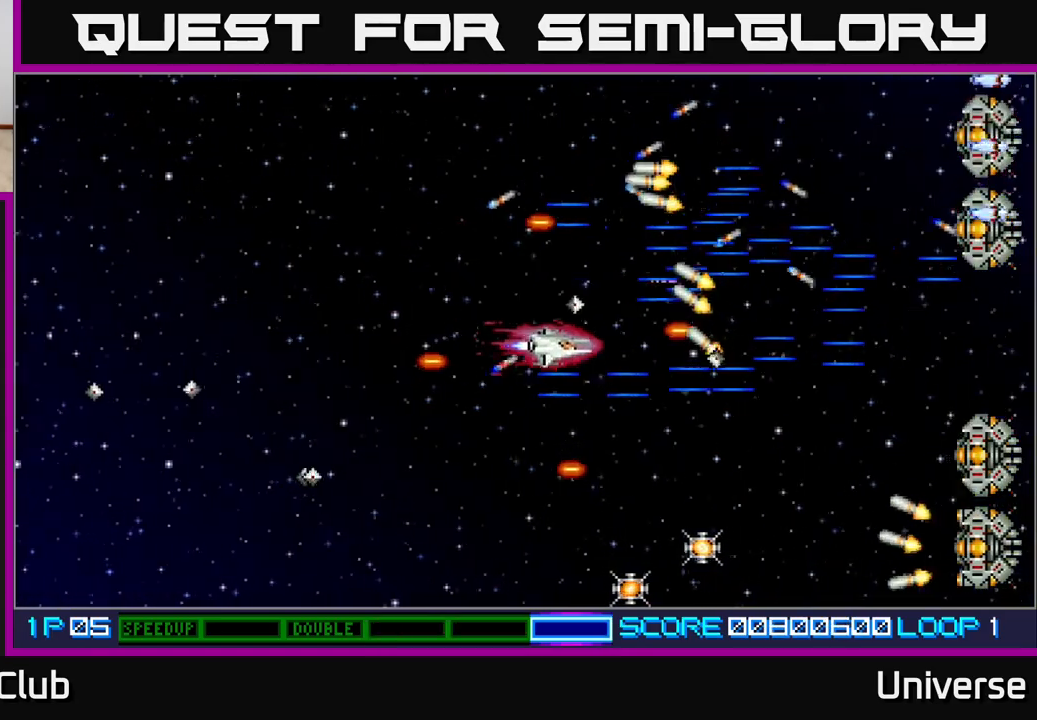
{"buttons": ["A", "DPAD_DOWN"], "events": [[50, "DPAD_RIGHT", "up"], [183, "DPAD_RIGHT", "down"], [367, "DPAD_RIGHT", "up"]]}
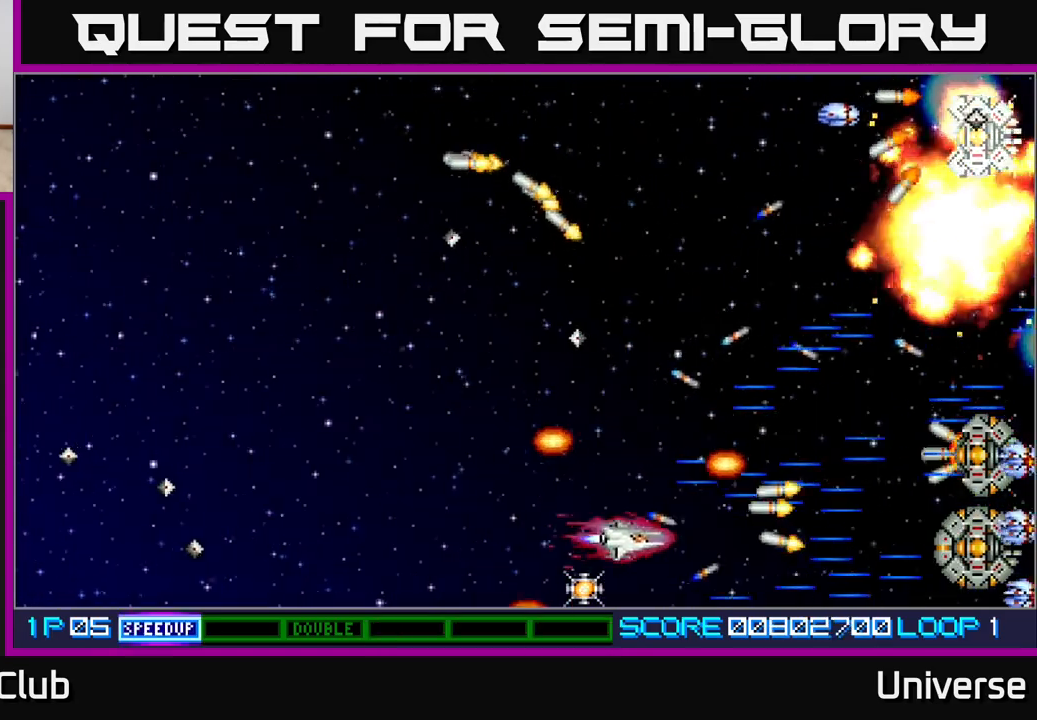
{"buttons": ["A", "DPAD_LEFT"]}
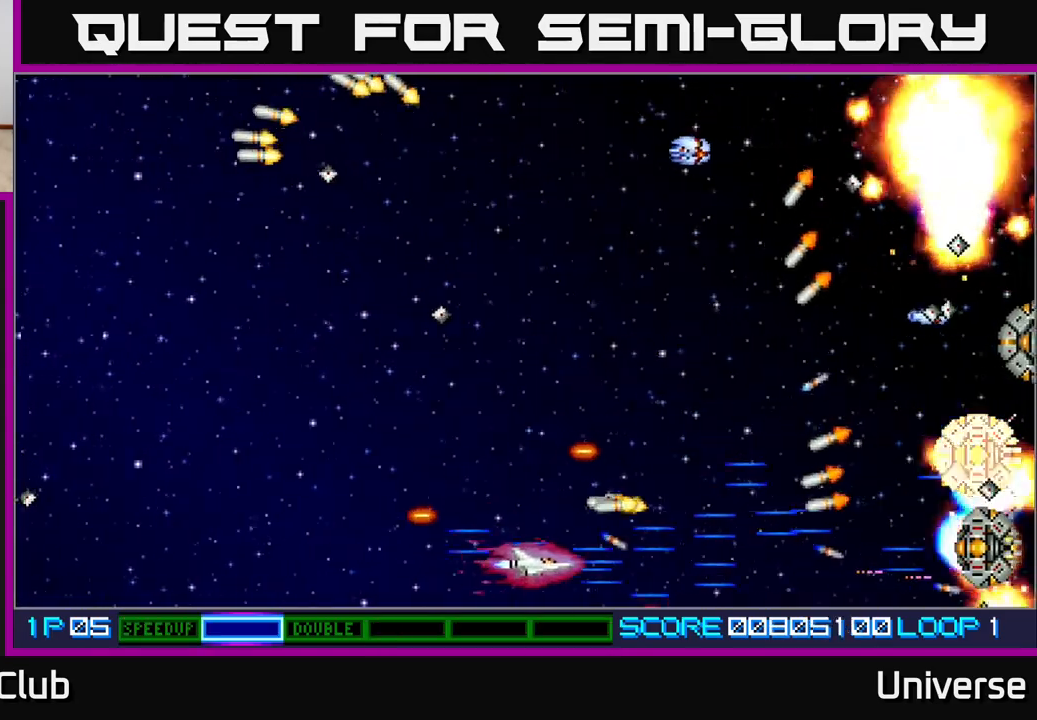
{"buttons": ["A", "DPAD_UP", "DPAD_RIGHT"], "events": [[50, "DPAD_UP", "down"], [433, "DPAD_LEFT", "up"], [467, "DPAD_RIGHT", "down"]]}
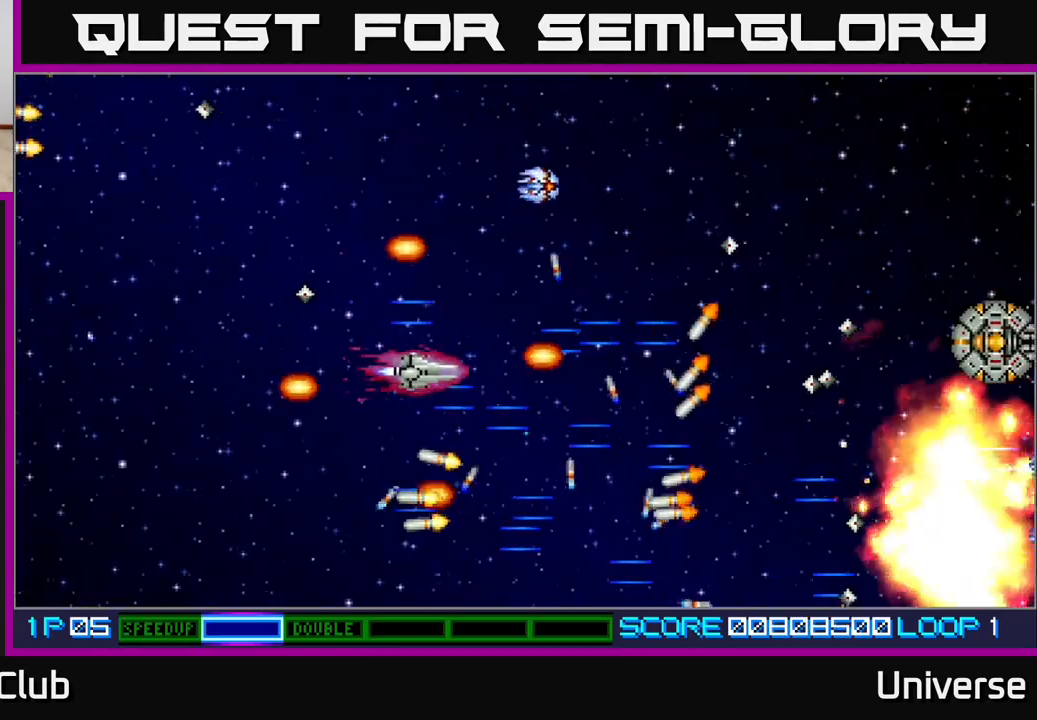
{"buttons": ["A", "DPAD_DOWN", "DPAD_RIGHT"], "events": [[217, "DPAD_UP", "up"], [267, "DPAD_UP", "down"], [300, "DPAD_RIGHT", "up"], [333, "DPAD_LEFT", "down"], [367, "DPAD_UP", "up"], [400, "DPAD_DOWN", "down"], [417, "DPAD_LEFT", "up"], [433, "DPAD_RIGHT", "down"]]}
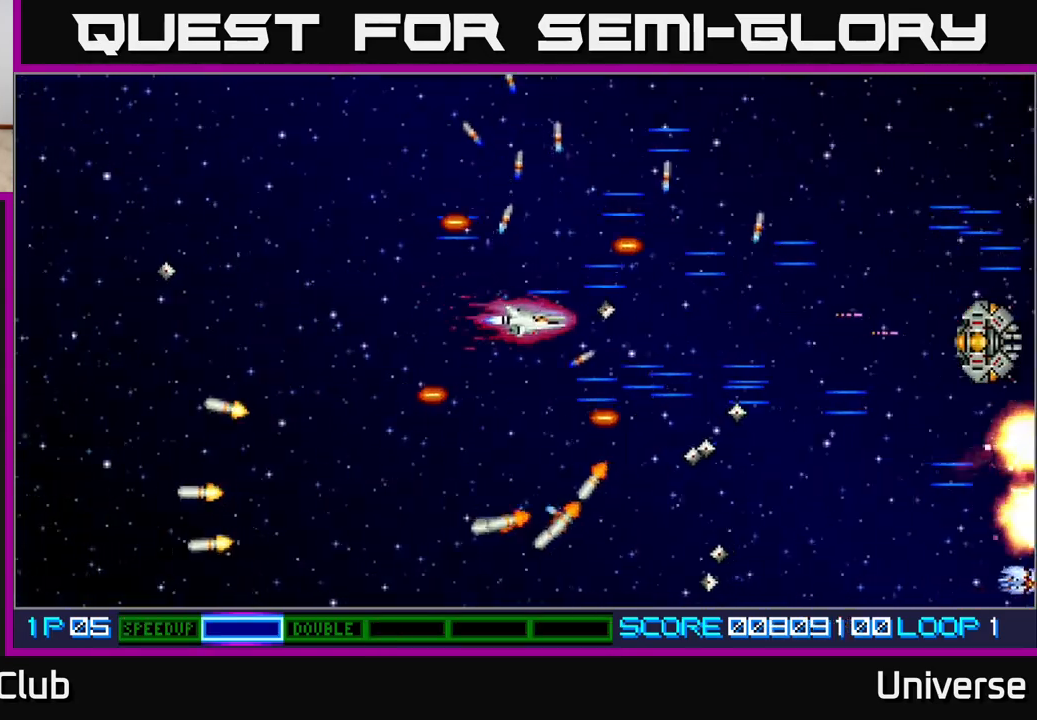
{"buttons": ["A", "DPAD_RIGHT"], "events": [[67, "DPAD_RIGHT", "up"], [117, "DPAD_DOWN", "up"], [117, "DPAD_LEFT", "down"], [317, "DPAD_UP", "down"], [350, "DPAD_LEFT", "up"], [383, "DPAD_RIGHT", "down"], [433, "DPAD_UP", "up"]]}
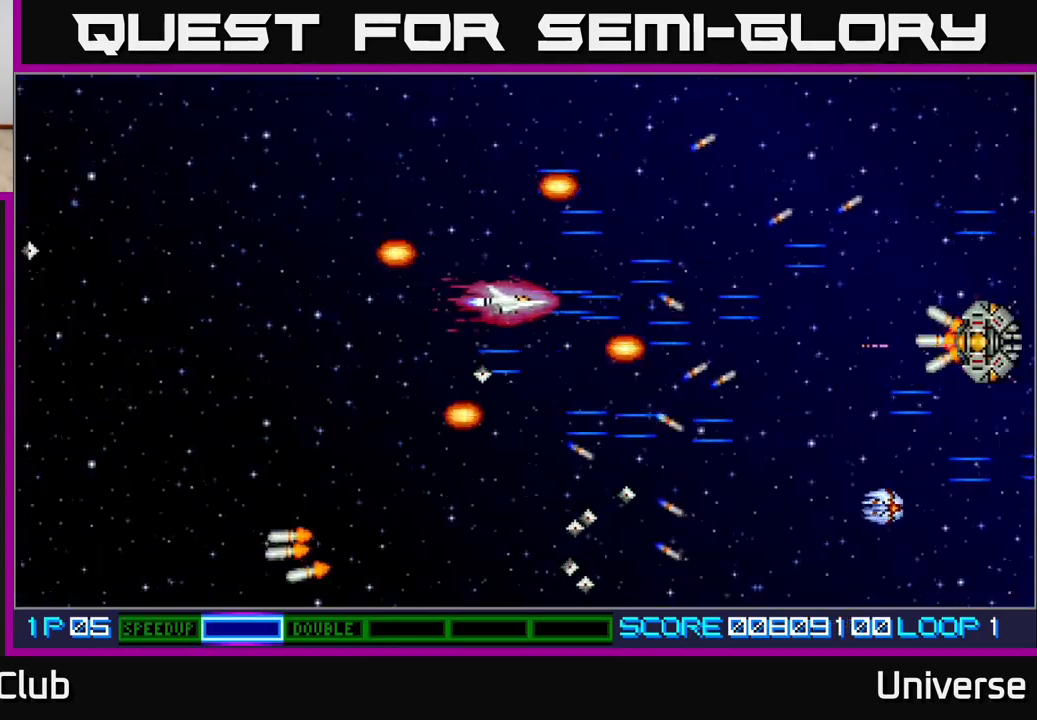
{"buttons": ["A", "DPAD_DOWN", "DPAD_LEFT"], "events": [[200, "DPAD_DOWN", "down"], [250, "DPAD_RIGHT", "up"], [317, "DPAD_RIGHT", "down"], [417, "DPAD_RIGHT", "up"], [467, "DPAD_LEFT", "down"]]}
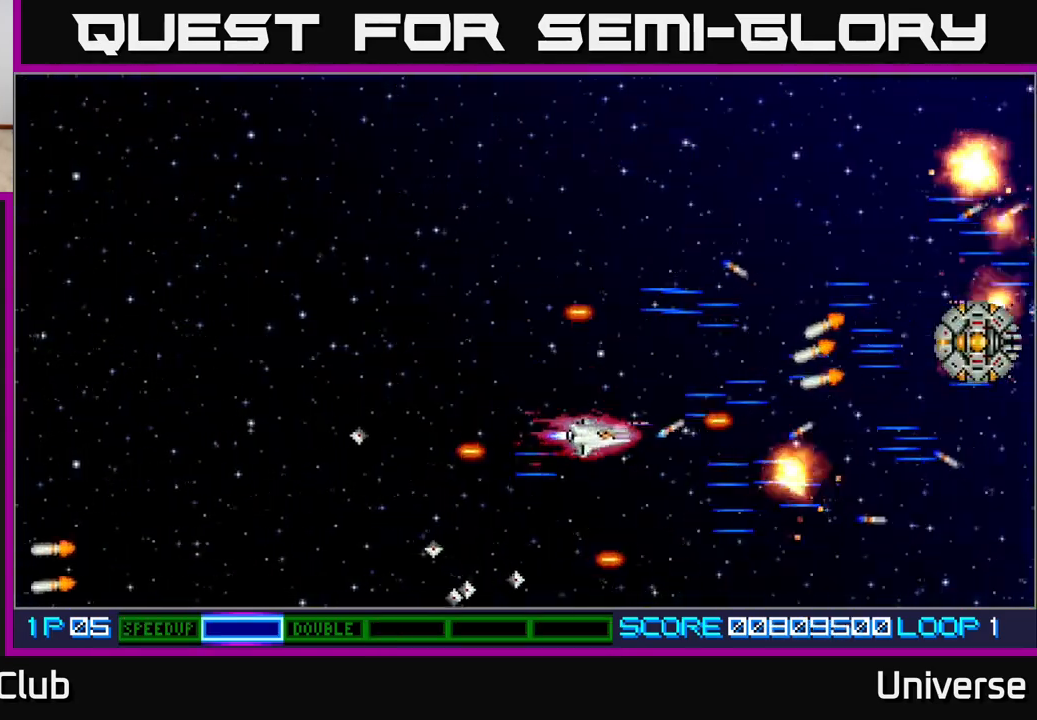
{"buttons": ["A", "DPAD_UP"], "events": [[50, "DPAD_LEFT", "up"], [100, "DPAD_RIGHT", "down"], [183, "DPAD_DOWN", "up"], [183, "DPAD_LEFT", "down"], [183, "DPAD_RIGHT", "up"], [250, "DPAD_UP", "down"], [350, "DPAD_LEFT", "up"]]}
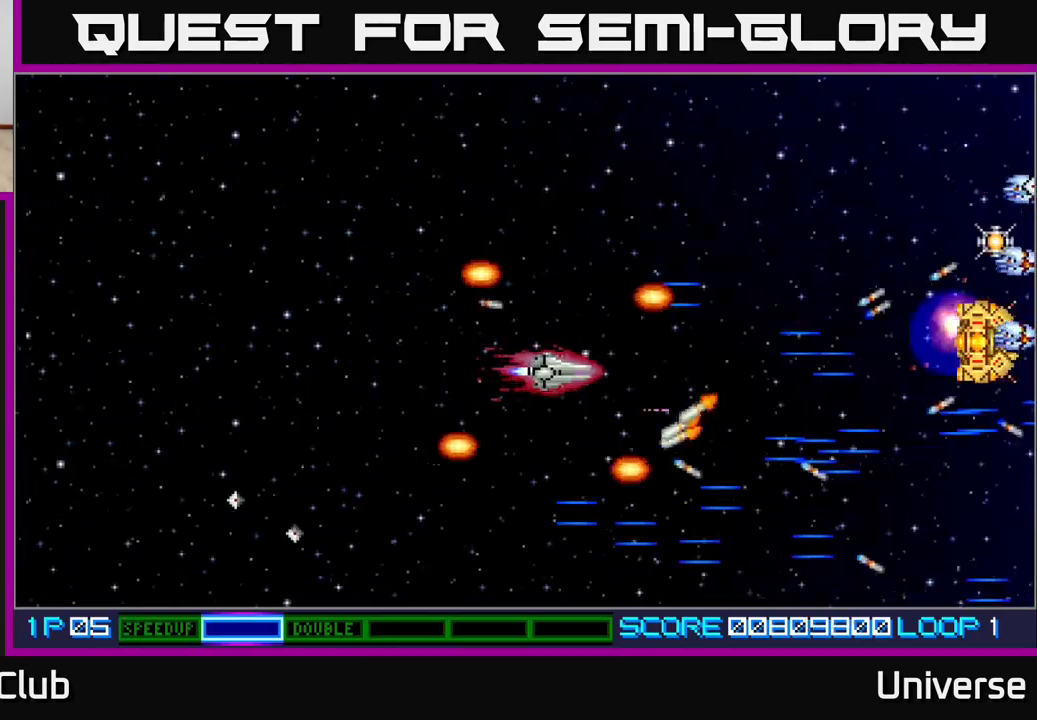
{"buttons": ["A", "DPAD_UP"], "events": [[150, "DPAD_RIGHT", "down"], [467, "DPAD_RIGHT", "up"]]}
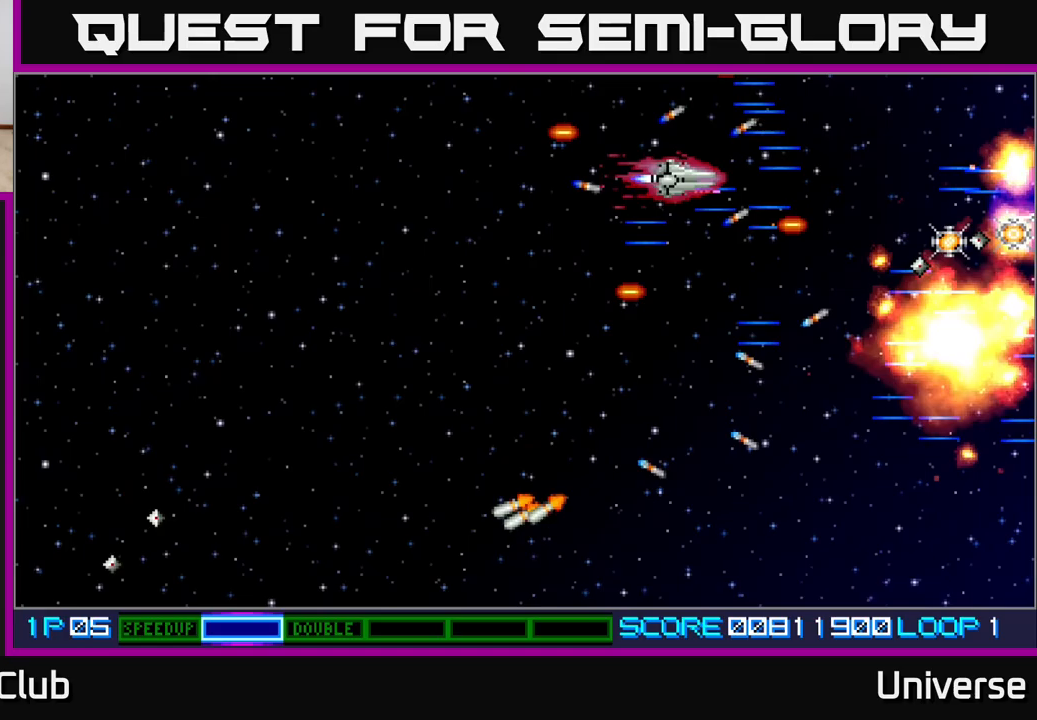
{"buttons": ["A", "DPAD_LEFT"], "events": [[50, "DPAD_LEFT", "down"], [117, "DPAD_UP", "up"], [167, "DPAD_DOWN", "down"], [183, "DPAD_LEFT", "up"], [483, "DPAD_LEFT", "down"], [500, "DPAD_DOWN", "up"]]}
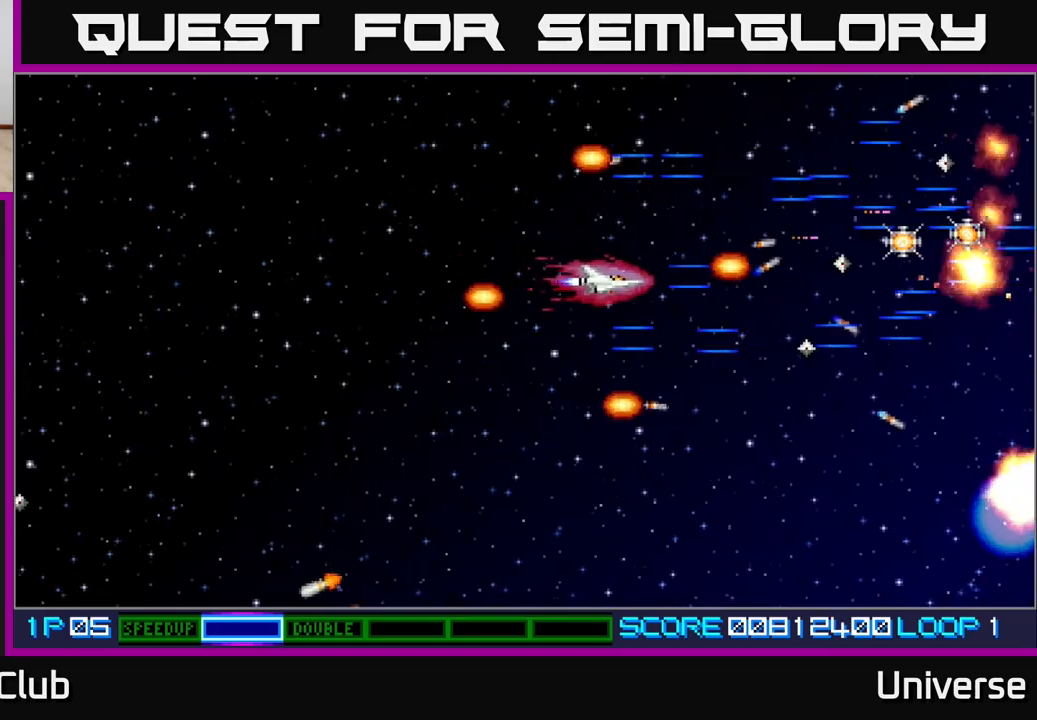
{"buttons": ["A", "DPAD_DOWN", "DPAD_RIGHT"], "events": [[50, "DPAD_UP", "down"], [100, "DPAD_LEFT", "up"], [217, "DPAD_RIGHT", "down"], [267, "DPAD_UP", "up"], [433, "DPAD_DOWN", "down"], [483, "DPAD_RIGHT", "up"], [500, "DPAD_RIGHT", "down"]]}
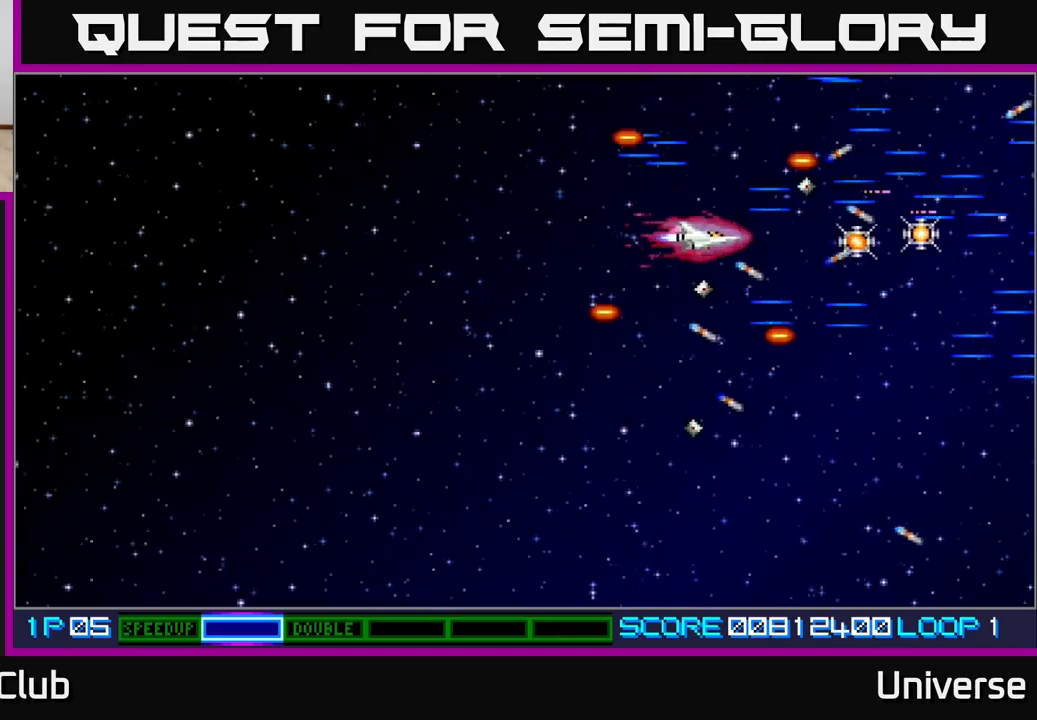
{"buttons": ["A", "DPAD_LEFT"], "events": [[83, "DPAD_DOWN", "up"], [400, "DPAD_UP", "down"], [417, "DPAD_RIGHT", "up"], [500, "DPAD_LEFT", "down"], [500, "DPAD_UP", "up"]]}
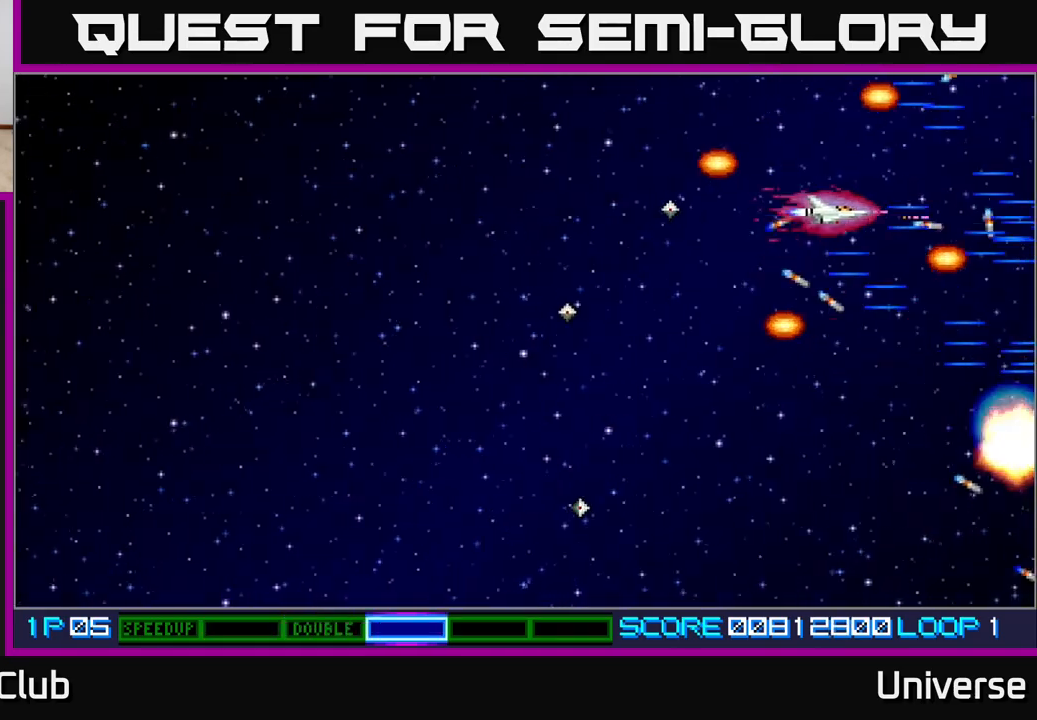
{"buttons": ["A", "DPAD_DOWN"], "events": [[50, "DPAD_DOWN", "down"], [483, "DPAD_LEFT", "up"]]}
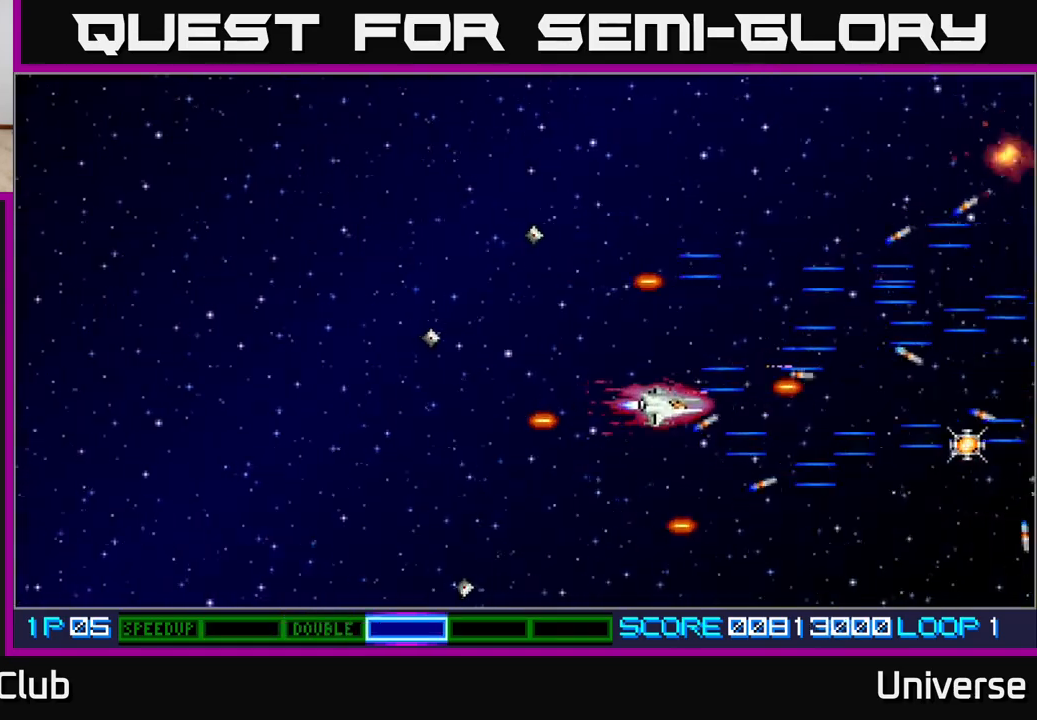
{"buttons": ["A", "DPAD_UP", "DPAD_LEFT"], "events": [[317, "DPAD_LEFT", "down"], [383, "DPAD_DOWN", "up"], [483, "DPAD_UP", "down"]]}
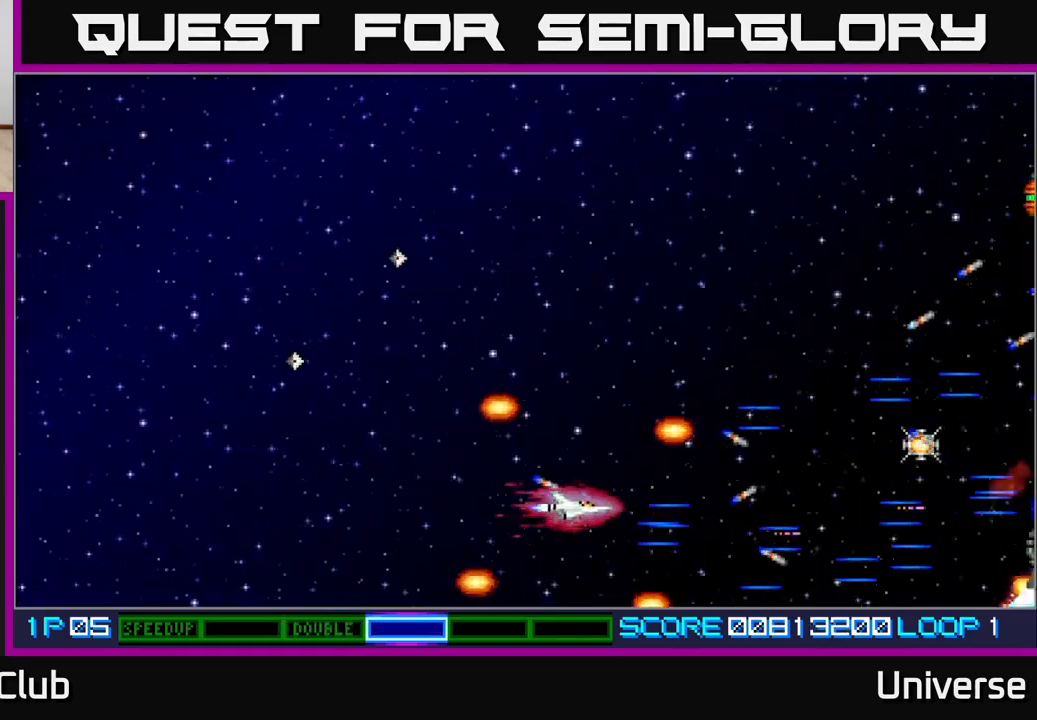
{"buttons": ["A", "DPAD_UP"], "events": [[67, "DPAD_LEFT", "up"]]}
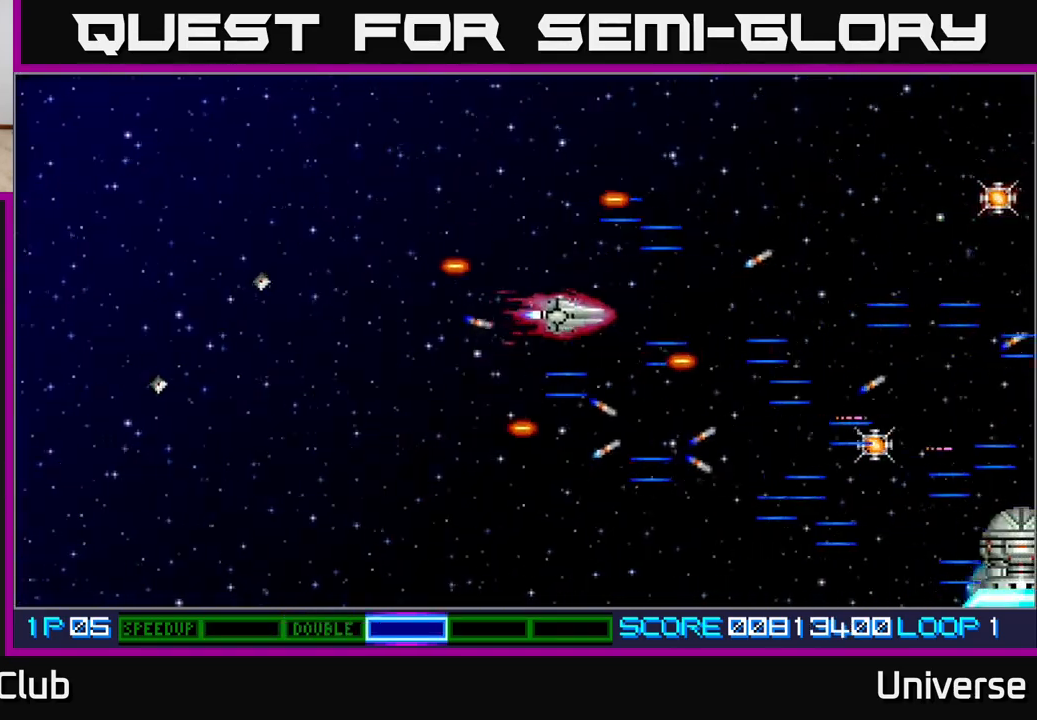
{"buttons": ["DPAD_DOWN"], "events": [[50, "DPAD_RIGHT", "down"], [100, "DPAD_UP", "up"], [150, "DPAD_DOWN", "down"], [217, "DPAD_RIGHT", "up"], [250, "A", "up"], [250, "DPAD_DOWN", "up"], [250, "DPAD_LEFT", "down"], [483, "DPAD_DOWN", "down"], [483, "DPAD_LEFT", "up"]]}
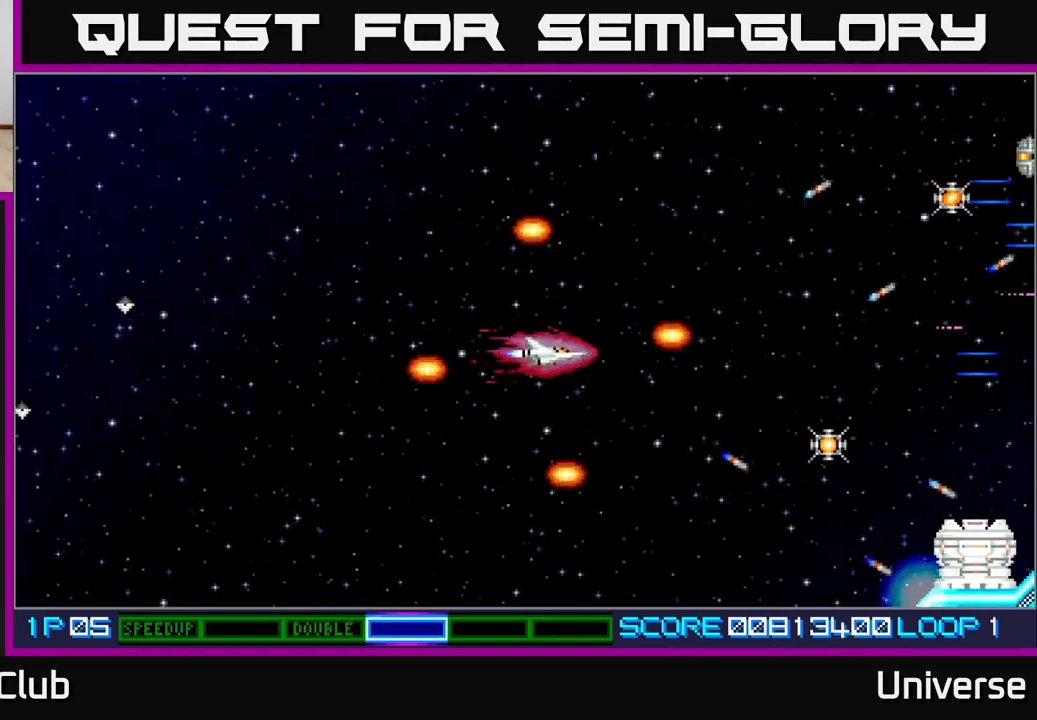
{"buttons": ["DPAD_RIGHT"], "events": [[117, "DPAD_RIGHT", "down"], [167, "DPAD_DOWN", "up"]]}
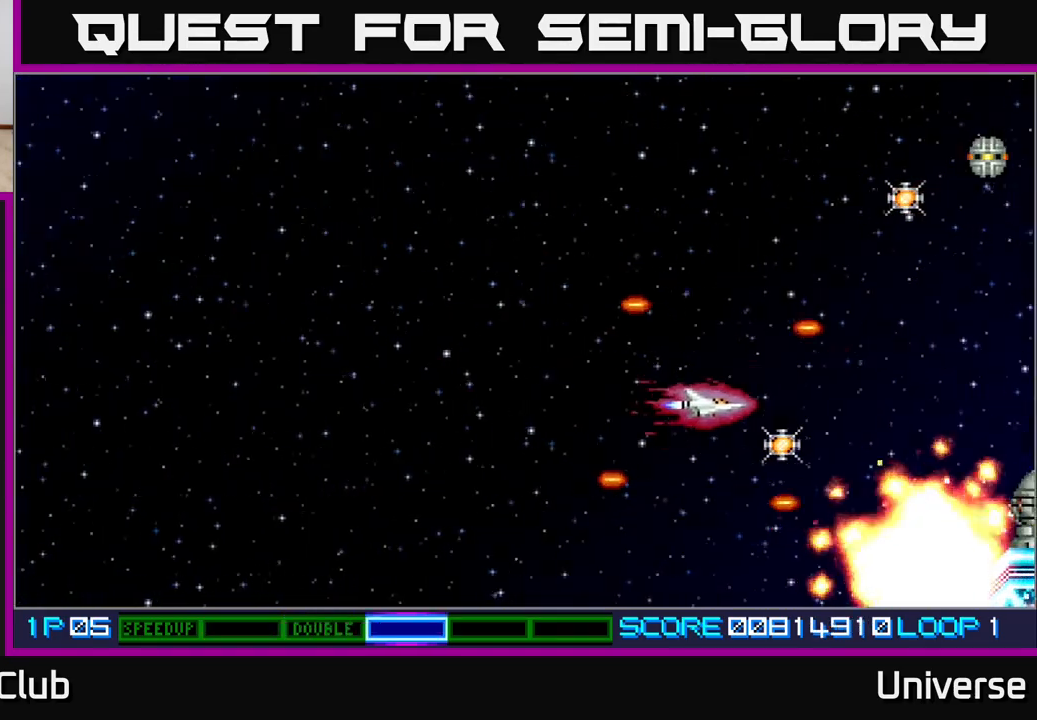
{"buttons": ["DPAD_UP", "DPAD_RIGHT"], "events": [[17, "DPAD_DOWN", "down"], [150, "DPAD_DOWN", "up"], [217, "DPAD_RIGHT", "up"], [217, "DPAD_UP", "down"], [317, "DPAD_LEFT", "down"], [383, "DPAD_LEFT", "up"], [450, "DPAD_RIGHT", "down"]]}
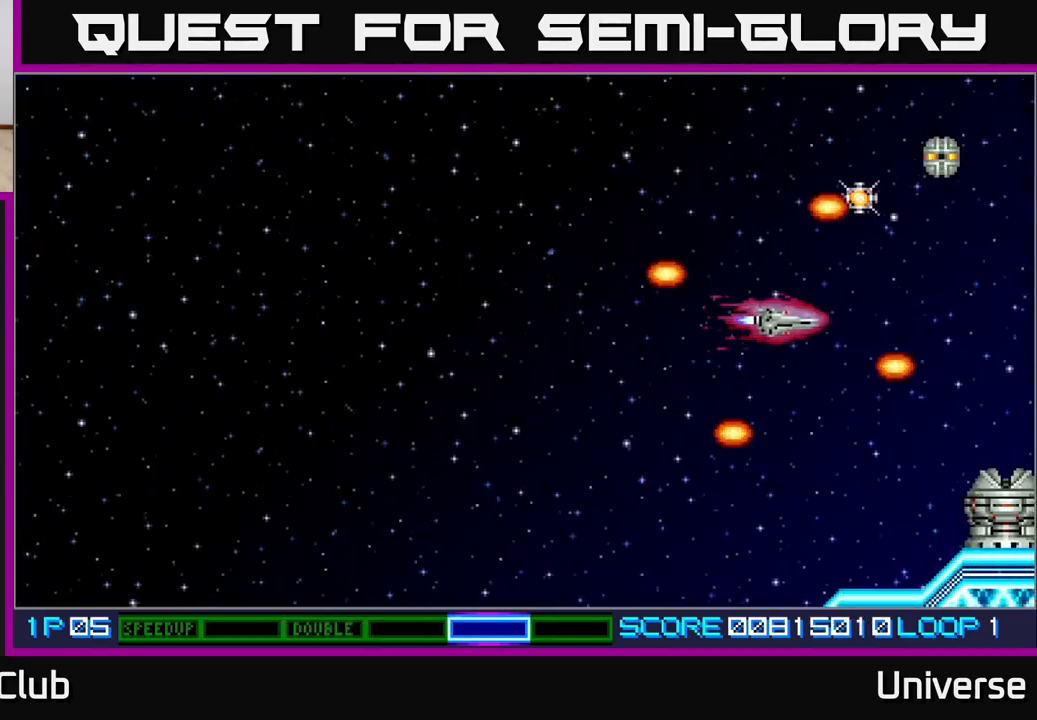
{"buttons": ["DPAD_UP", "DPAD_LEFT"], "events": [[100, "DPAD_RIGHT", "up"], [367, "DPAD_LEFT", "down"]]}
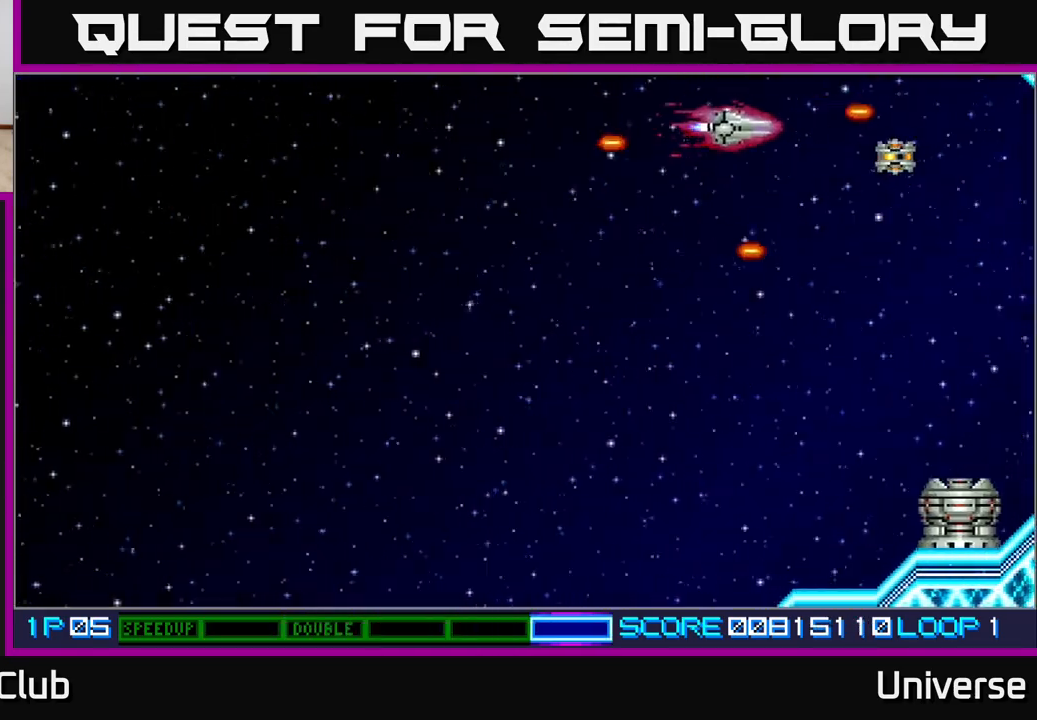
{"buttons": ["DPAD_LEFT"], "events": [[133, "DPAD_UP", "up"], [250, "DPAD_DOWN", "down"], [417, "DPAD_DOWN", "up"]]}
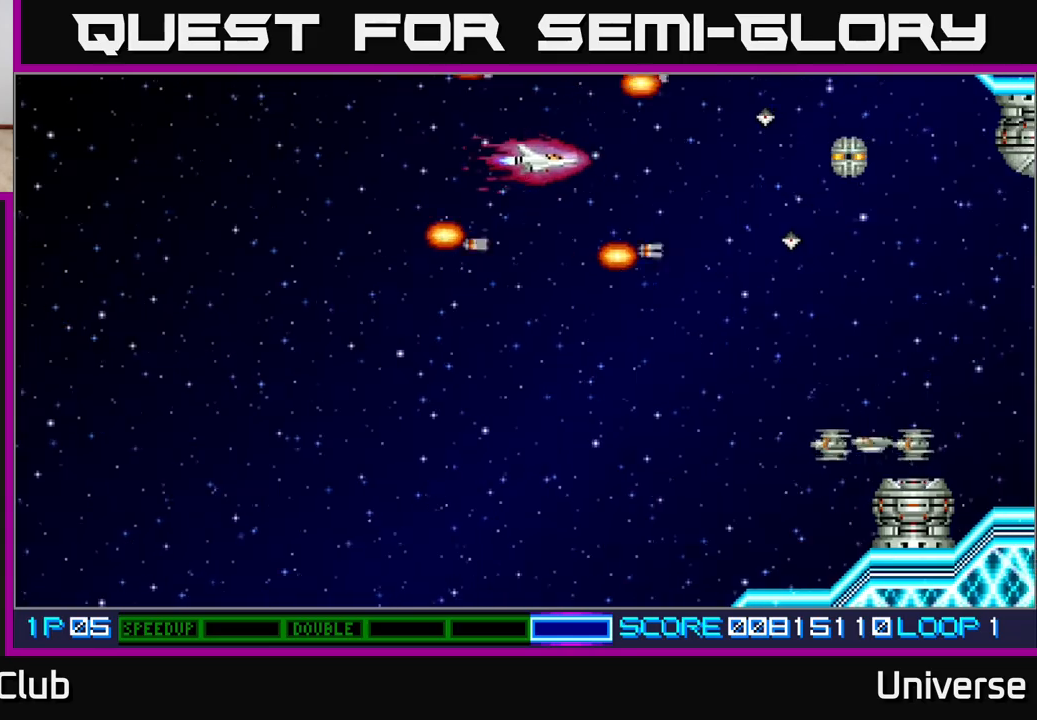
{"buttons": ["DPAD_DOWN", "DPAD_LEFT"], "events": [[17, "A", "down"], [100, "DPAD_DOWN", "down"], [217, "A", "up"]]}
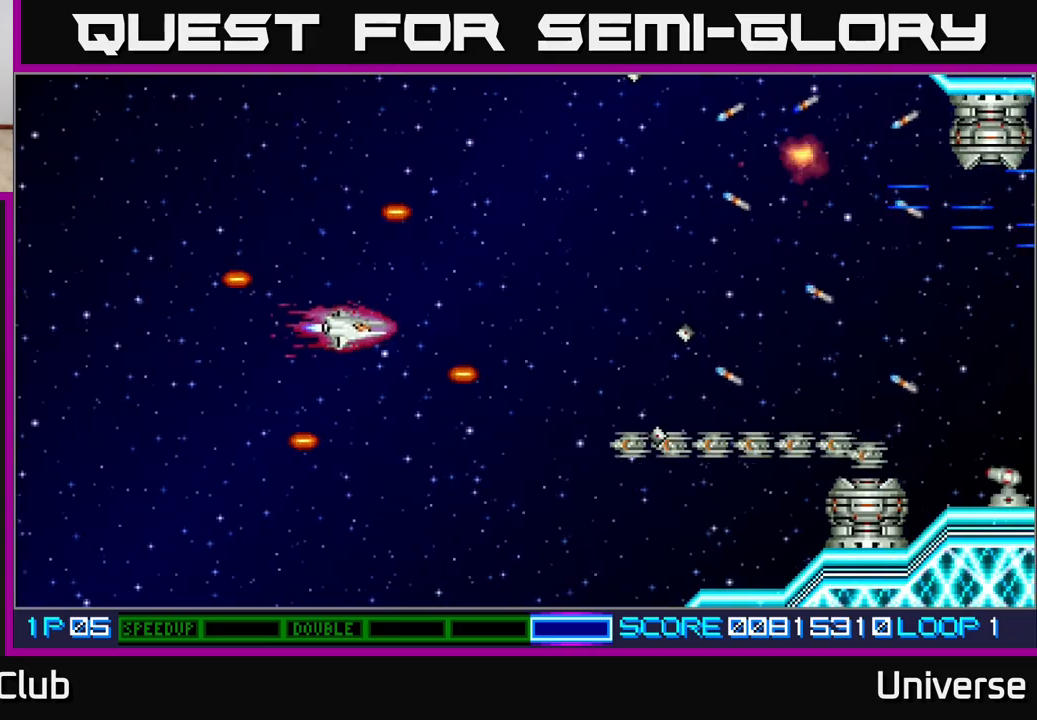
{"buttons": ["DPAD_UP", "DPAD_LEFT"], "events": [[33, "DPAD_LEFT", "up"], [150, "DPAD_LEFT", "down"], [217, "A", "down"], [300, "A", "up"], [333, "DPAD_DOWN", "up"], [450, "DPAD_UP", "down"]]}
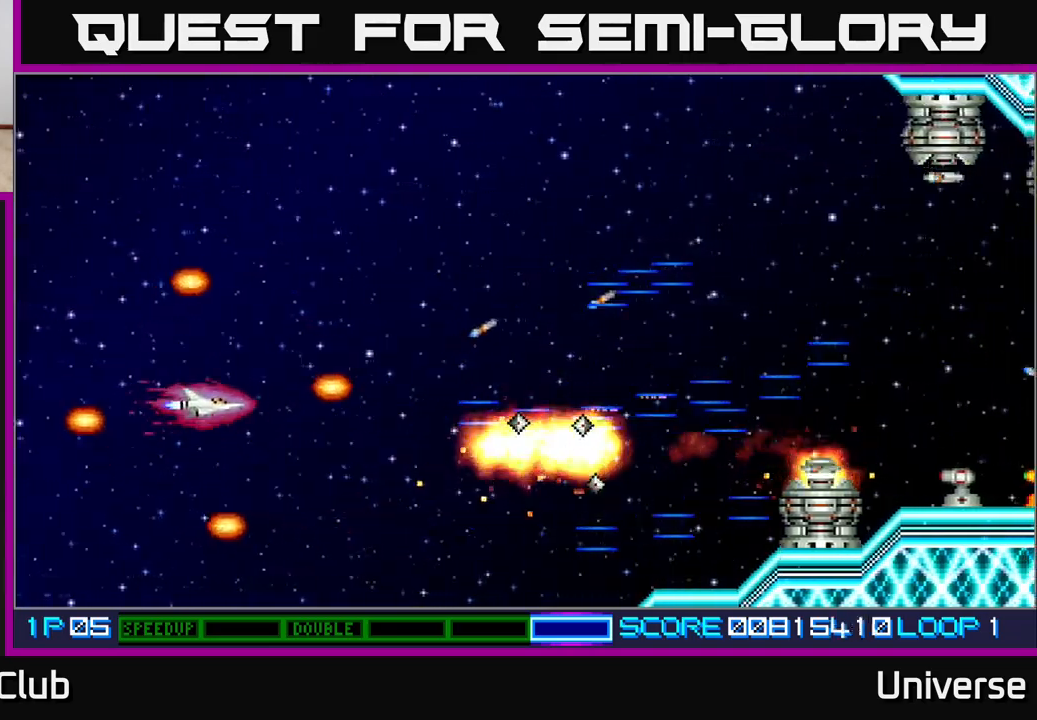
{"buttons": ["DPAD_UP", "DPAD_RIGHT"], "events": [[17, "DPAD_LEFT", "up"], [233, "DPAD_RIGHT", "down"]]}
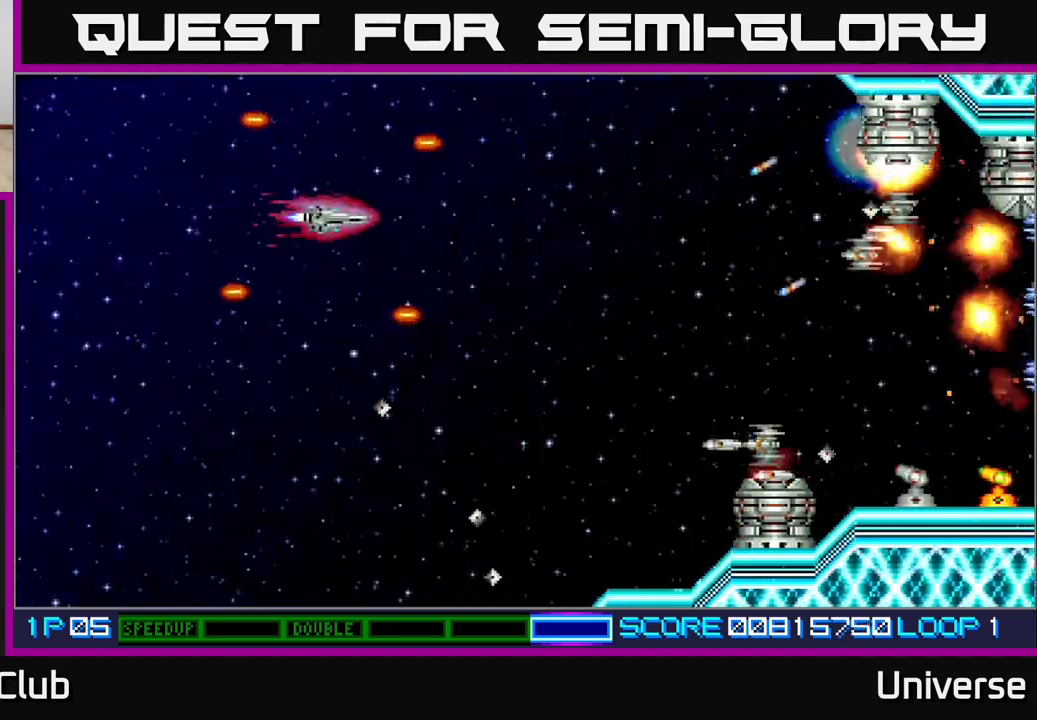
{"buttons": ["DPAD_DOWN", "DPAD_LEFT"], "events": [[17, "DPAD_UP", "up"], [217, "DPAD_DOWN", "down"], [233, "DPAD_RIGHT", "up"], [367, "DPAD_LEFT", "down"]]}